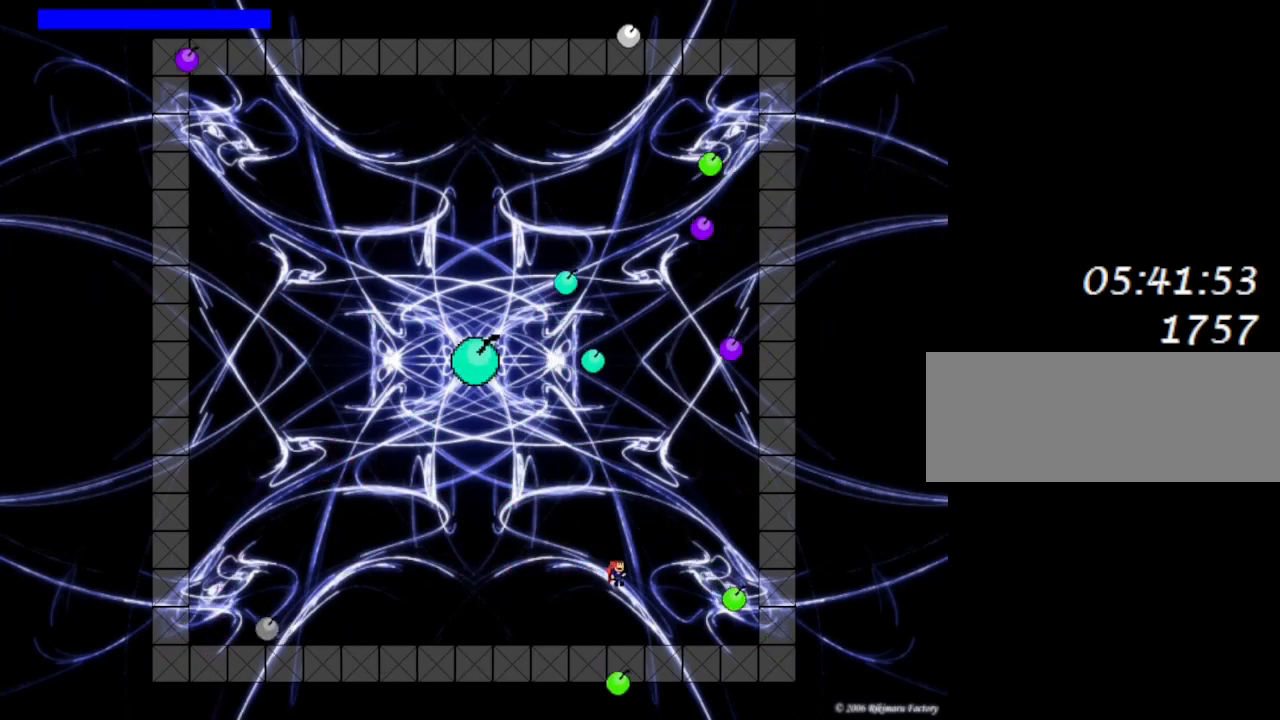
Gameplay with keyboard; each line is a JSON object with the keys held at the frame after it. "events" lists presses ("down") and releases ("up") of "down", "left", "lrotate", "r", "right", "rrotate", "up" and "z" between this image and that frame as [ms after this image, input, new state], when the widget could be followed in between. No other keys are recorded. Mouse input is not recorded. Key names are as the overlay labels them; some are game actions (e.g. jump) rather than physical keys.
{"keys": [], "events": [[133, "right", "up"], [283, "right", "down"], [483, "right", "up"]]}
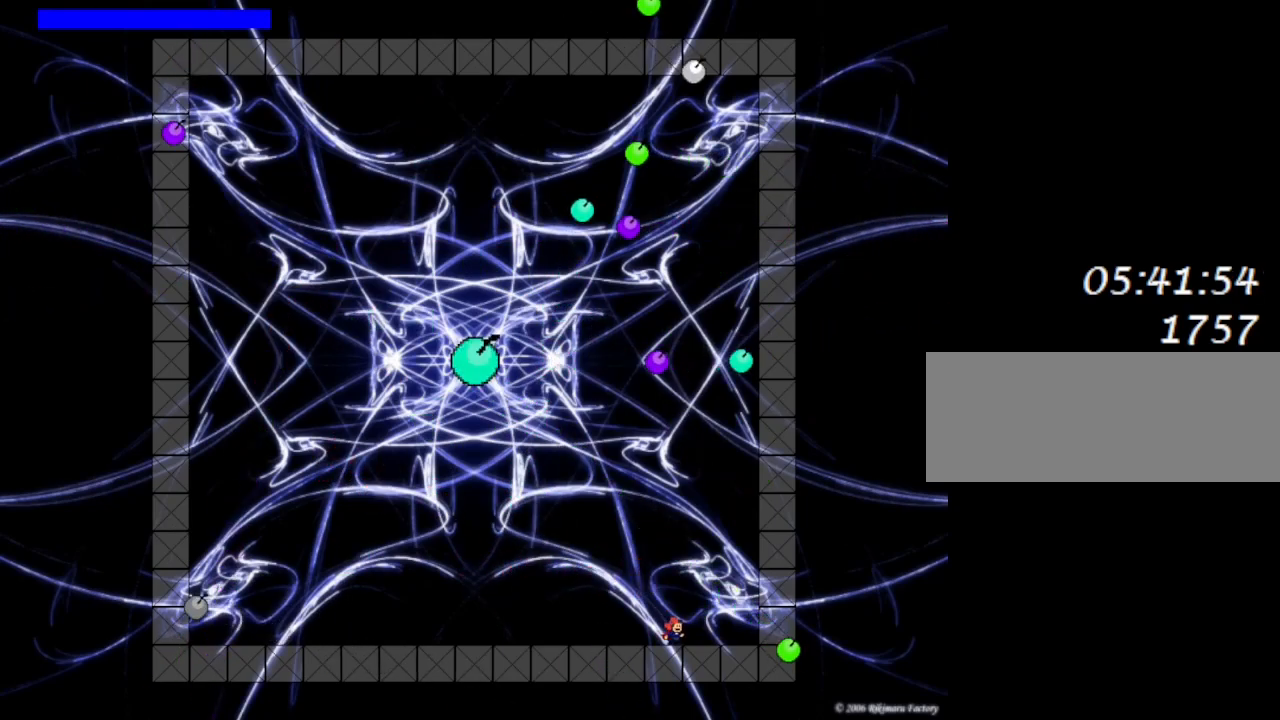
{"keys": ["lrotate", "right"], "events": [[117, "left", "down"], [117, "lrotate", "down"], [333, "left", "up"], [333, "lrotate", "up"], [467, "right", "down"], [483, "lrotate", "down"]]}
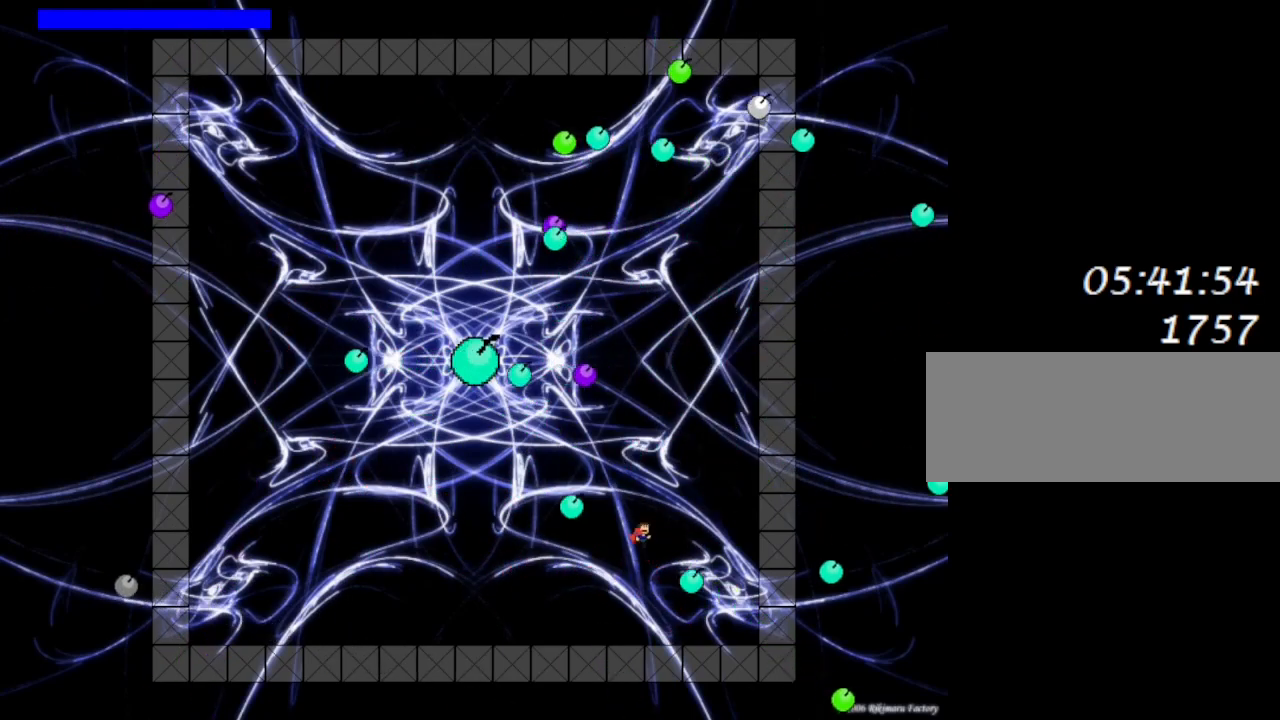
{"keys": ["lrotate", "right"], "events": [[150, "lrotate", "up"], [200, "lrotate", "down"], [350, "lrotate", "up"], [417, "lrotate", "down"]]}
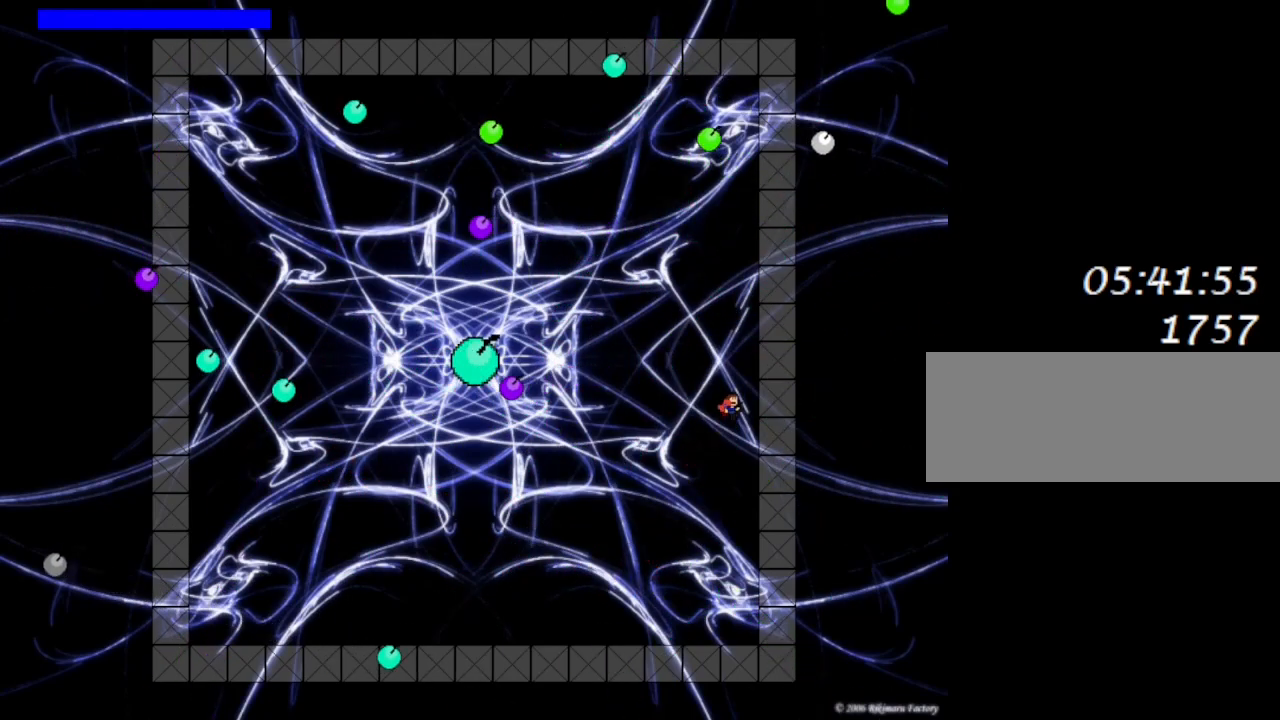
{"keys": [], "events": [[33, "lrotate", "up"], [50, "left", "down"], [50, "right", "up"], [83, "lrotate", "down"], [150, "left", "up"], [167, "lrotate", "up"], [217, "z", "down"], [300, "z", "up"], [383, "z", "down"], [450, "z", "up"]]}
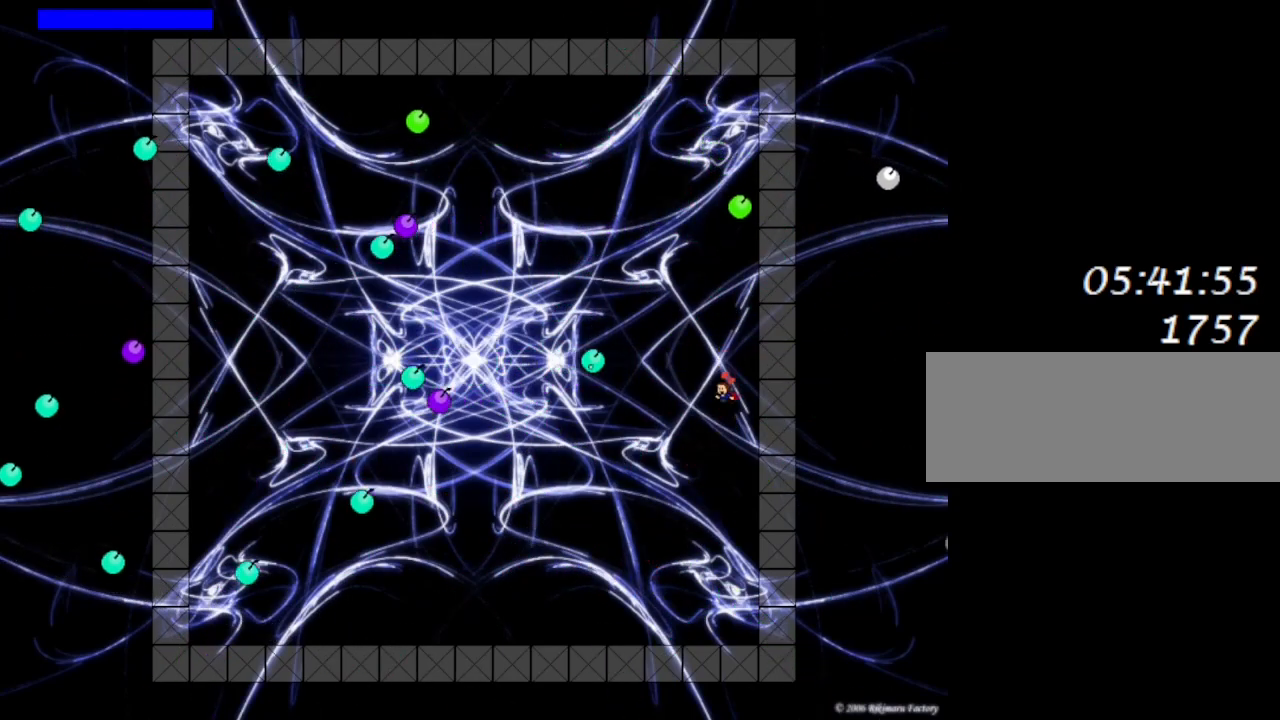
{"keys": ["left", "lrotate"], "events": [[17, "z", "down"], [133, "z", "up"], [450, "left", "down"], [450, "lrotate", "down"]]}
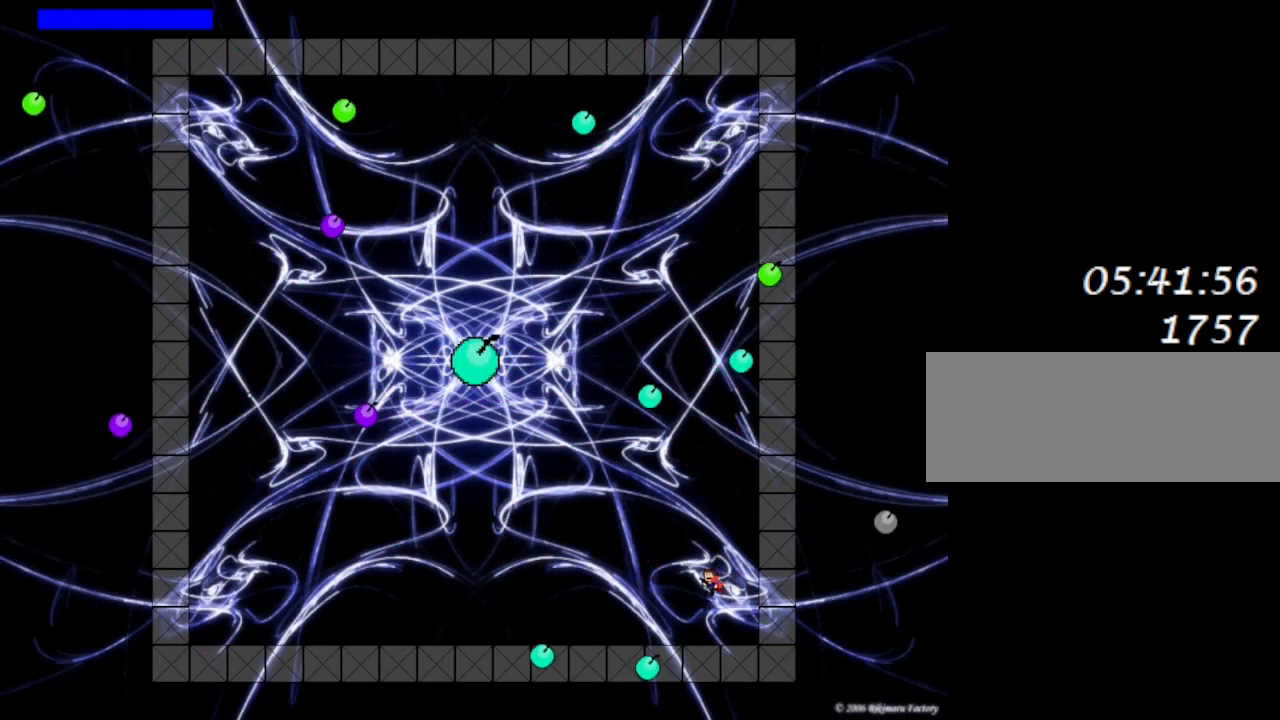
{"keys": [], "events": [[100, "lrotate", "up"], [200, "lrotate", "down"], [317, "lrotate", "up"], [417, "left", "up"]]}
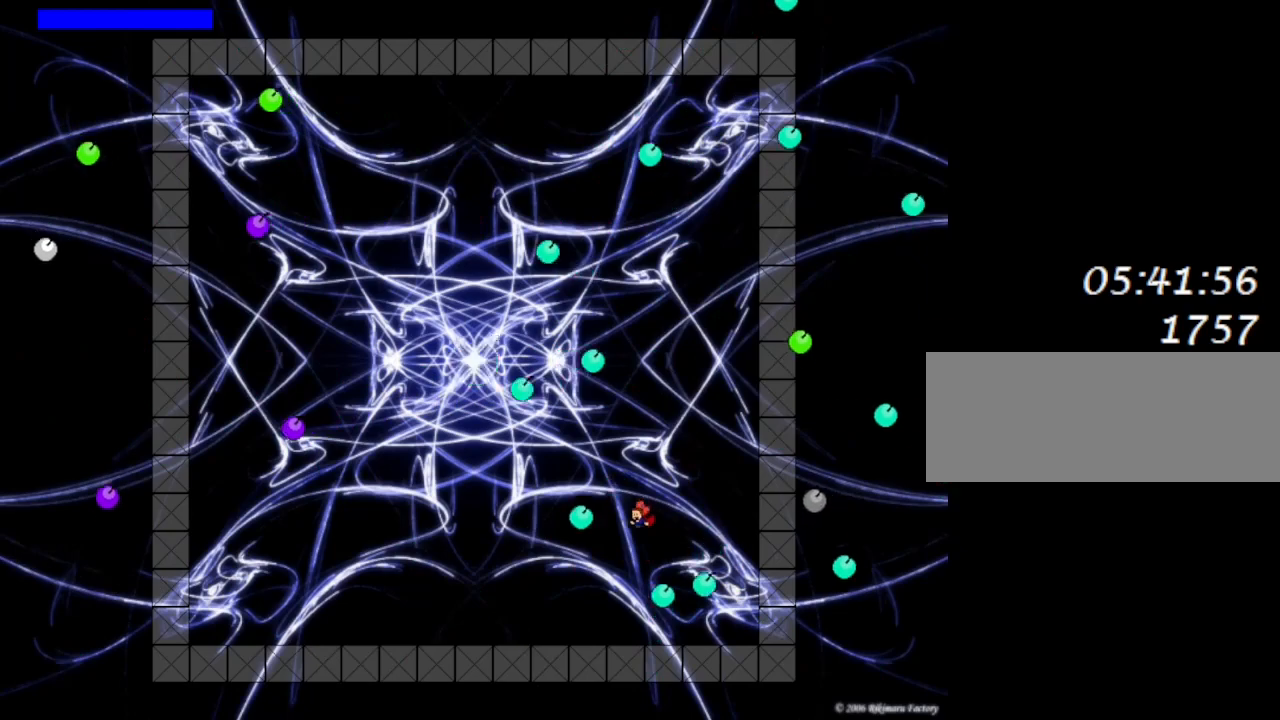
{"keys": ["left"], "events": [[17, "lrotate", "down"], [17, "right", "down"], [117, "right", "up"], [133, "lrotate", "up"], [167, "left", "down"], [217, "lrotate", "down"], [283, "lrotate", "up"]]}
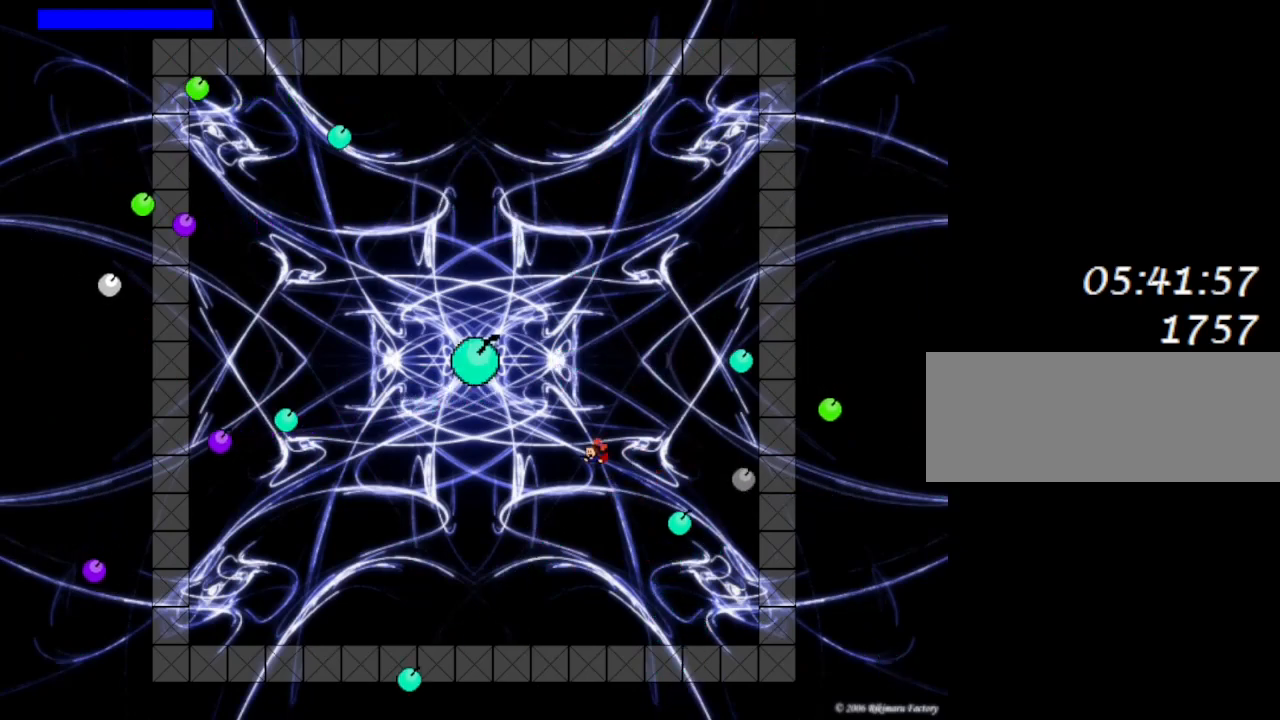
{"keys": ["left"], "events": [[150, "left", "up"], [200, "right", "down"], [400, "right", "up"], [467, "left", "down"]]}
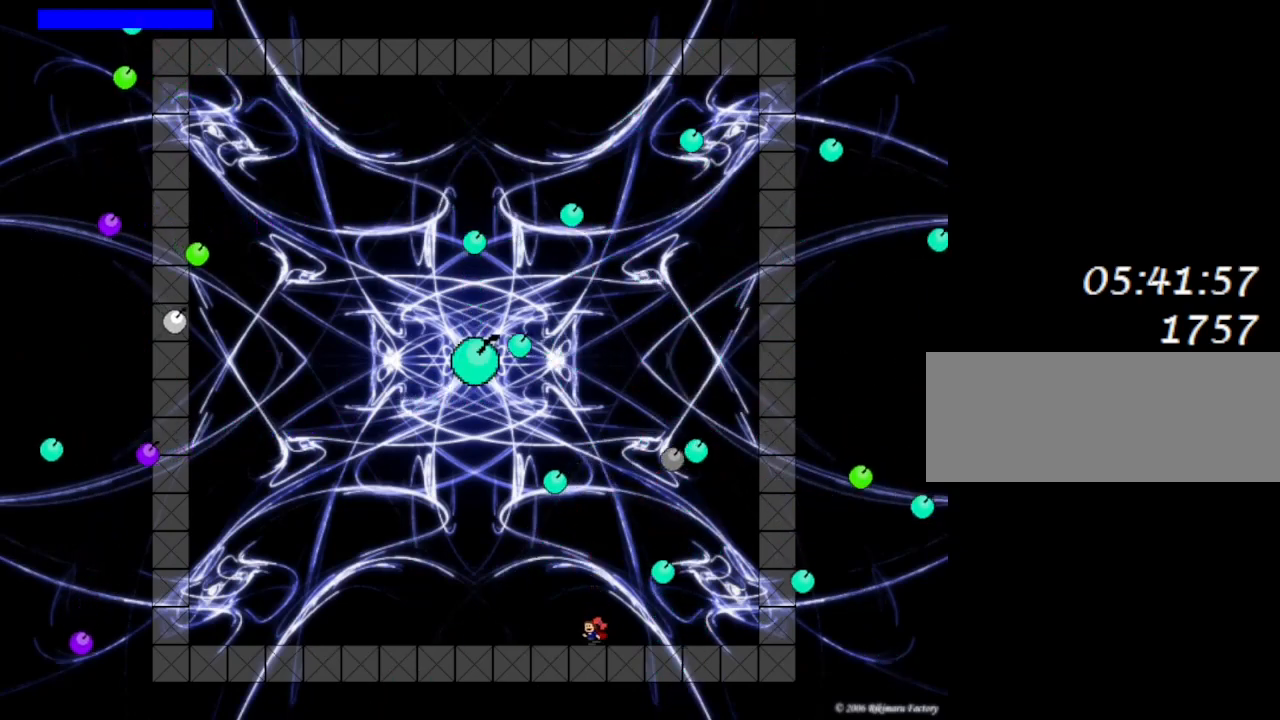
{"keys": ["right"], "events": [[33, "lrotate", "down"], [100, "left", "up"], [100, "right", "down"], [133, "lrotate", "up"], [217, "lrotate", "down"], [300, "lrotate", "up"], [400, "lrotate", "down"], [500, "lrotate", "up"]]}
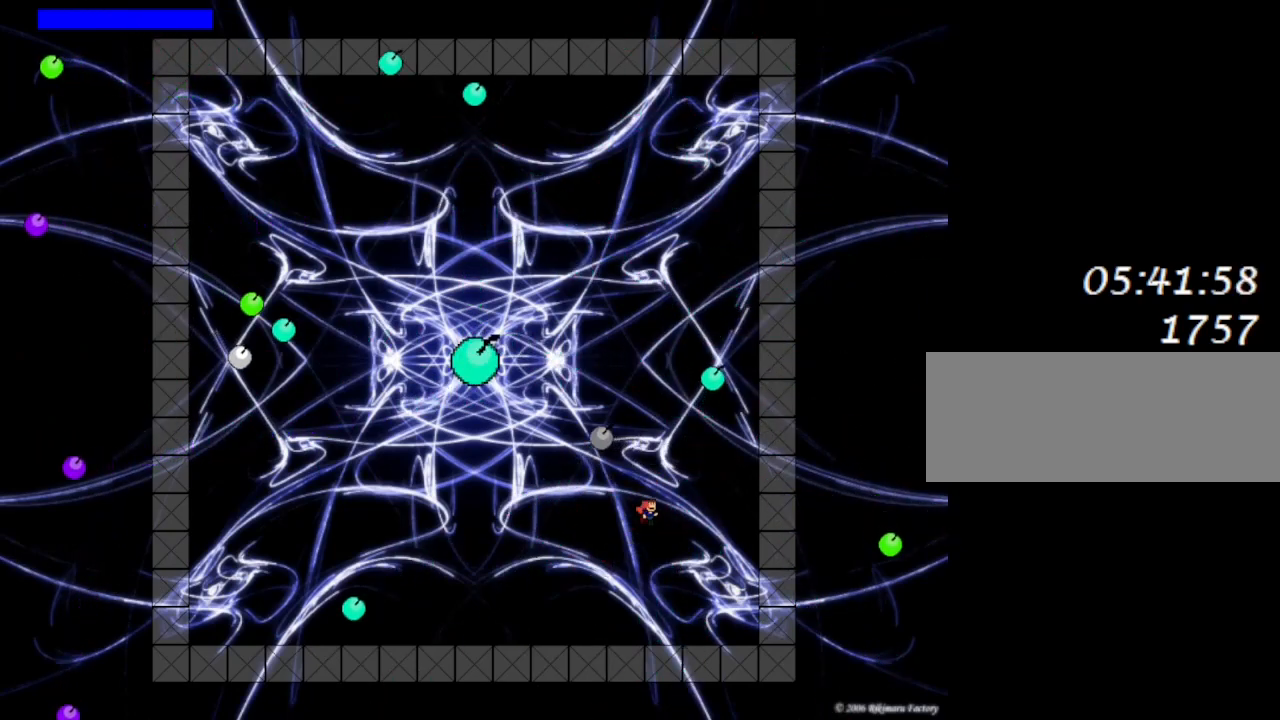
{"keys": [], "events": [[50, "lrotate", "down"], [183, "lrotate", "up"], [233, "lrotate", "down"], [333, "right", "up"], [350, "lrotate", "up"]]}
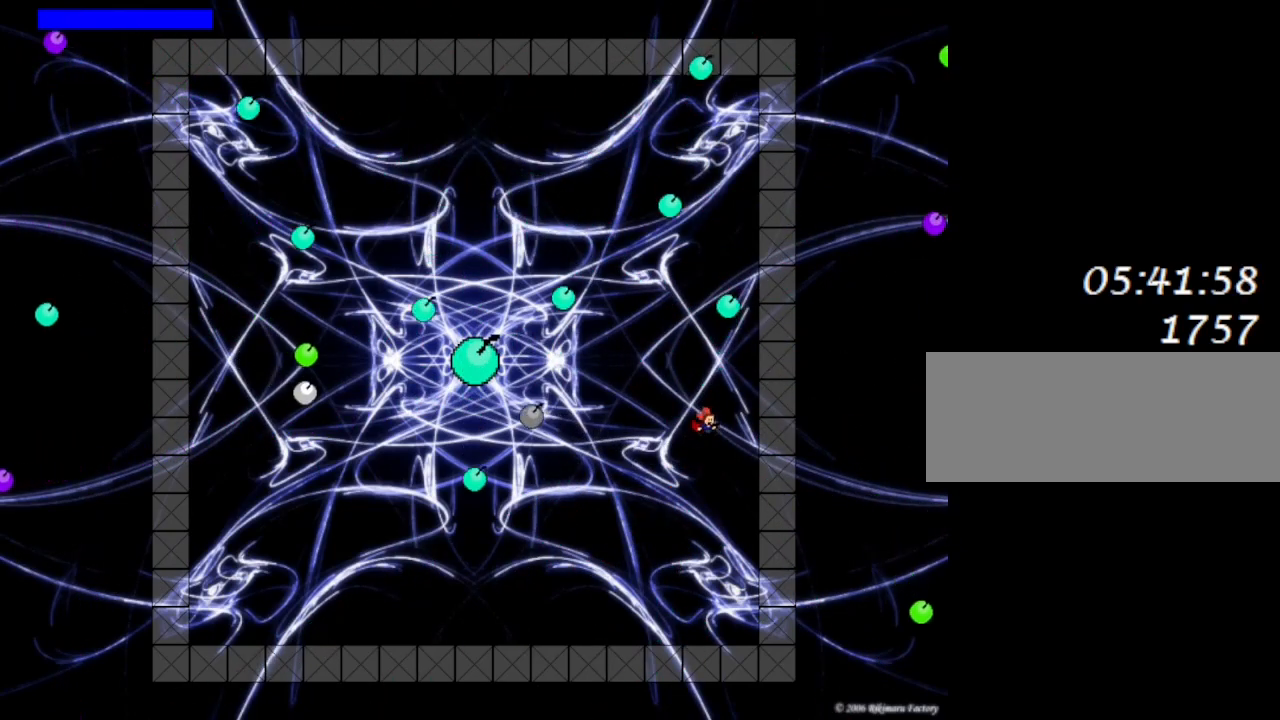
{"keys": ["z"], "events": [[33, "lrotate", "down"], [100, "left", "down"], [150, "lrotate", "up"], [217, "left", "up"], [217, "lrotate", "down"], [283, "z", "down"], [317, "lrotate", "up"], [383, "z", "up"], [467, "z", "down"]]}
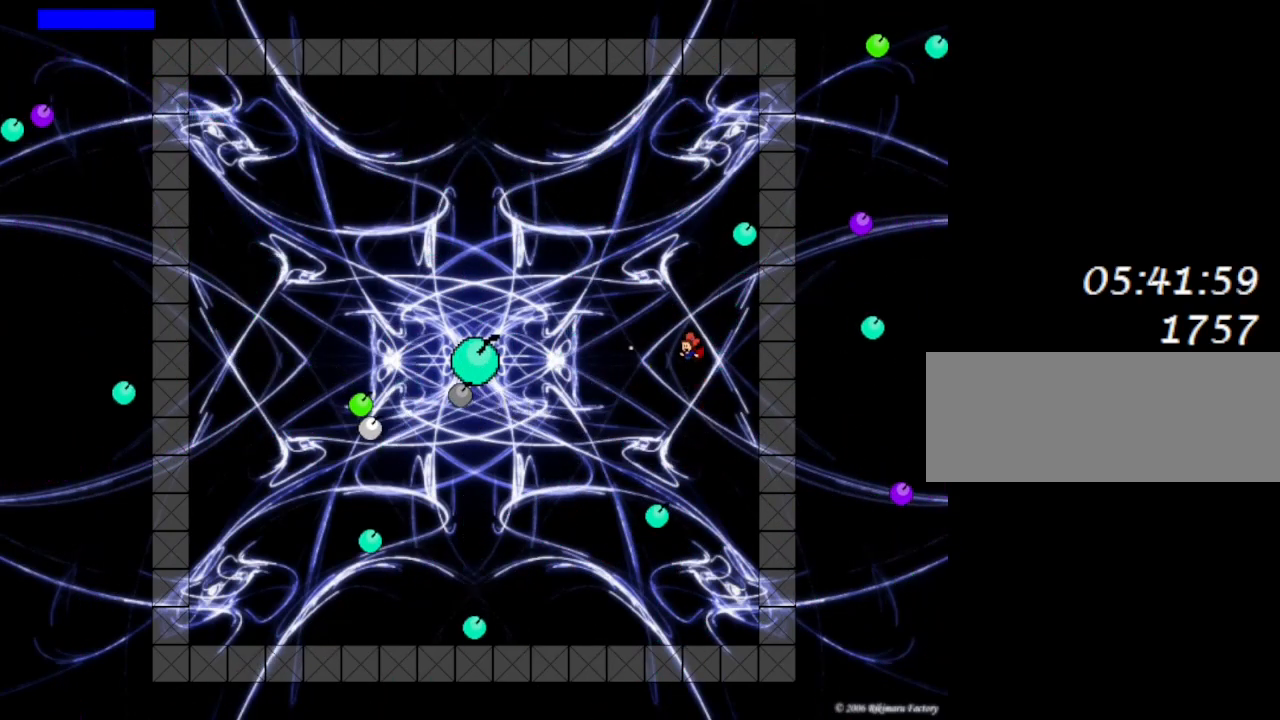
{"keys": [], "events": [[67, "z", "up"], [217, "lrotate", "down"], [300, "lrotate", "up"], [367, "right", "down"], [500, "right", "up"]]}
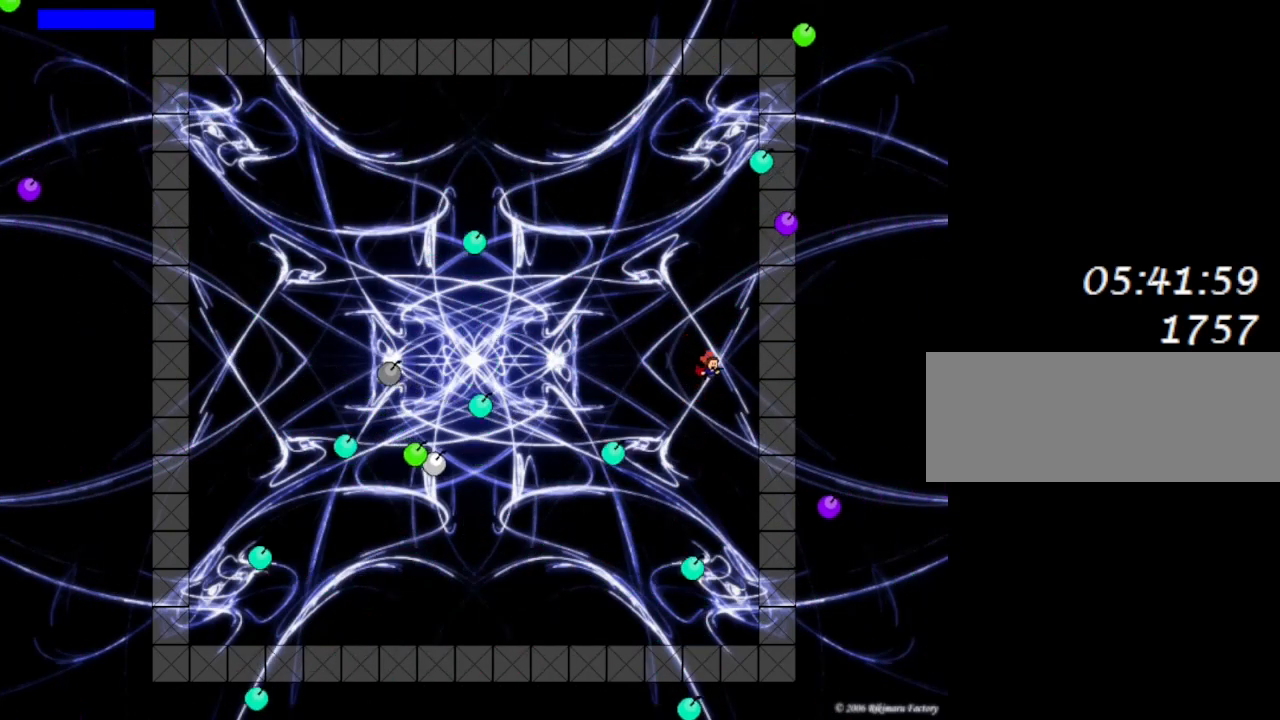
{"keys": ["right"], "events": [[33, "lrotate", "down"], [67, "right", "down"], [150, "lrotate", "up"]]}
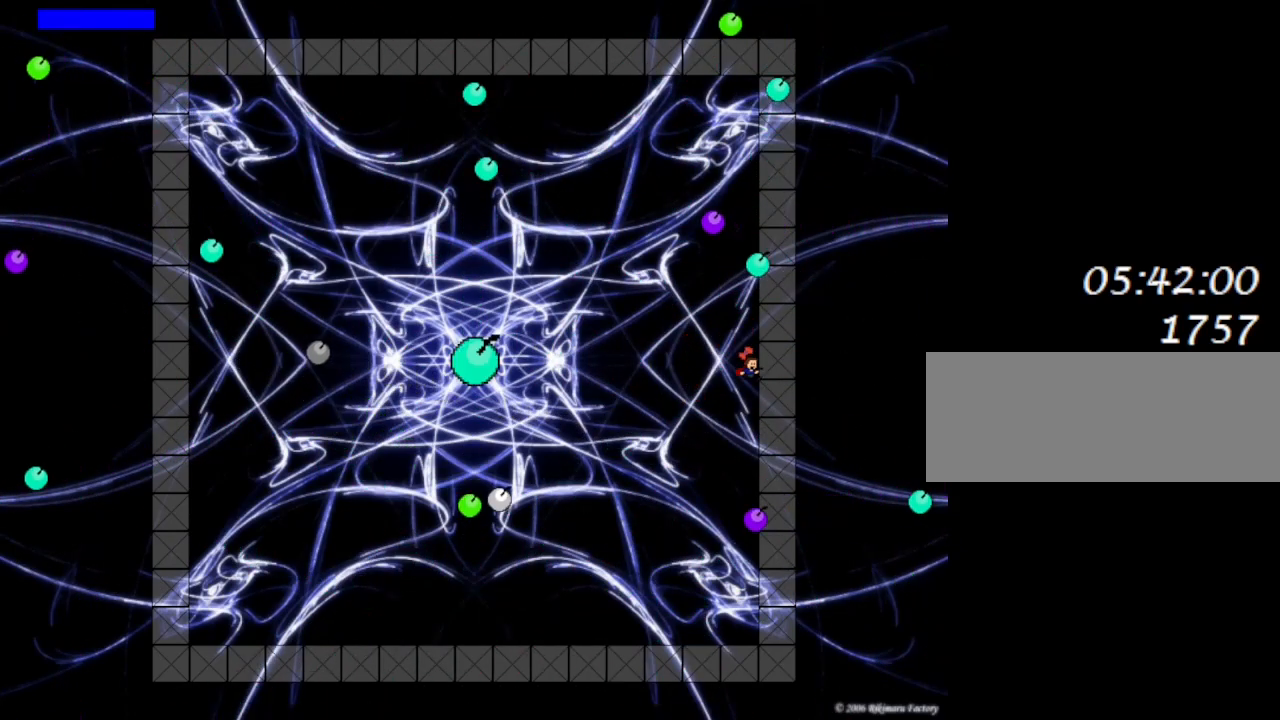
{"keys": [], "events": [[33, "right", "up"], [83, "left", "down"], [83, "lrotate", "down"], [233, "lrotate", "up"], [267, "left", "up"], [283, "z", "down"], [367, "z", "up"], [433, "z", "down"], [500, "z", "up"]]}
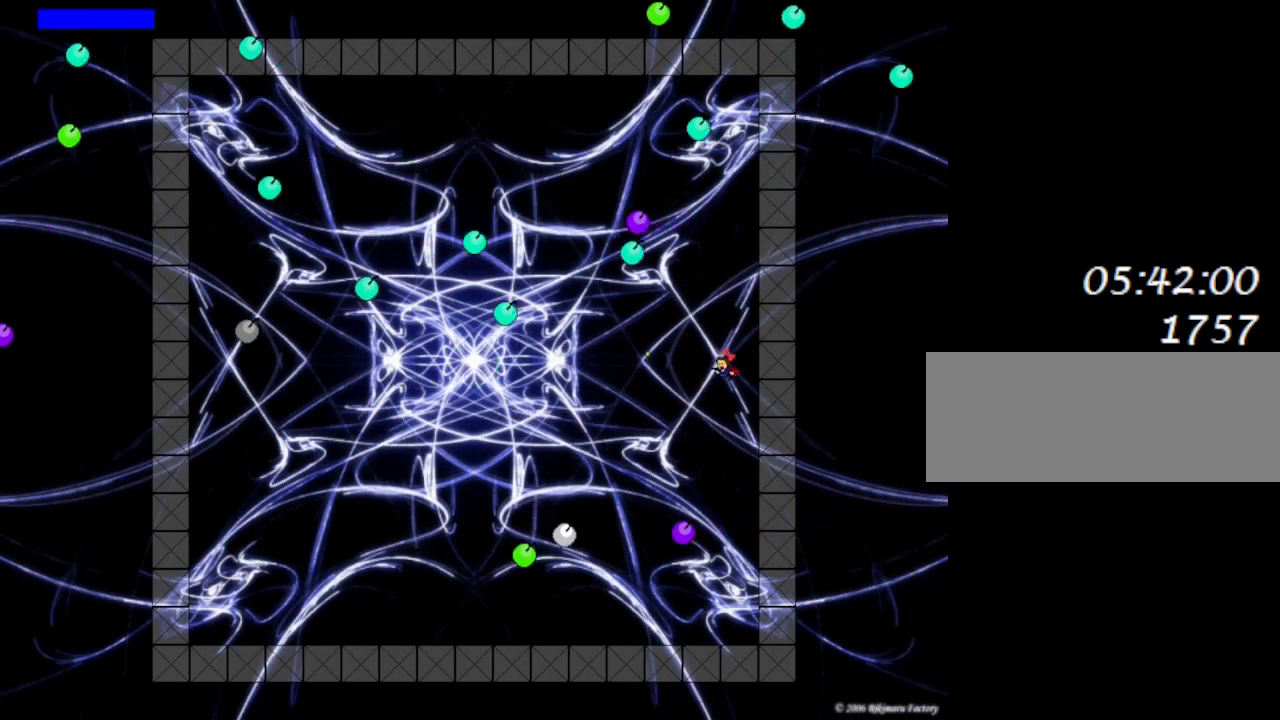
{"keys": ["lrotate", "right"], "events": [[67, "z", "down"], [150, "z", "up"], [200, "left", "down"], [250, "lrotate", "down"], [417, "left", "up"], [417, "lrotate", "up"], [467, "lrotate", "down"], [483, "right", "down"]]}
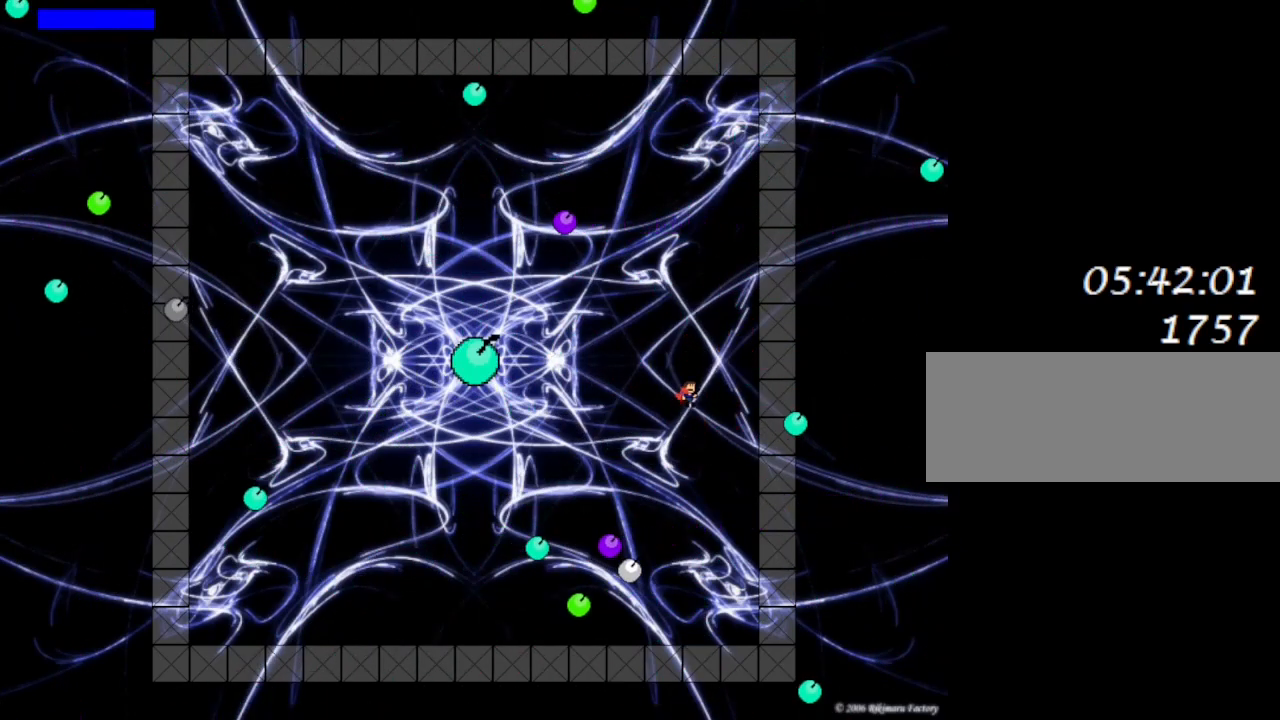
{"keys": ["left", "z"], "events": [[133, "left", "down"], [133, "right", "up"], [150, "lrotate", "up"], [150, "z", "down"], [200, "left", "up"], [217, "z", "up"], [283, "z", "down"], [350, "z", "up"], [417, "z", "down"], [500, "left", "down"]]}
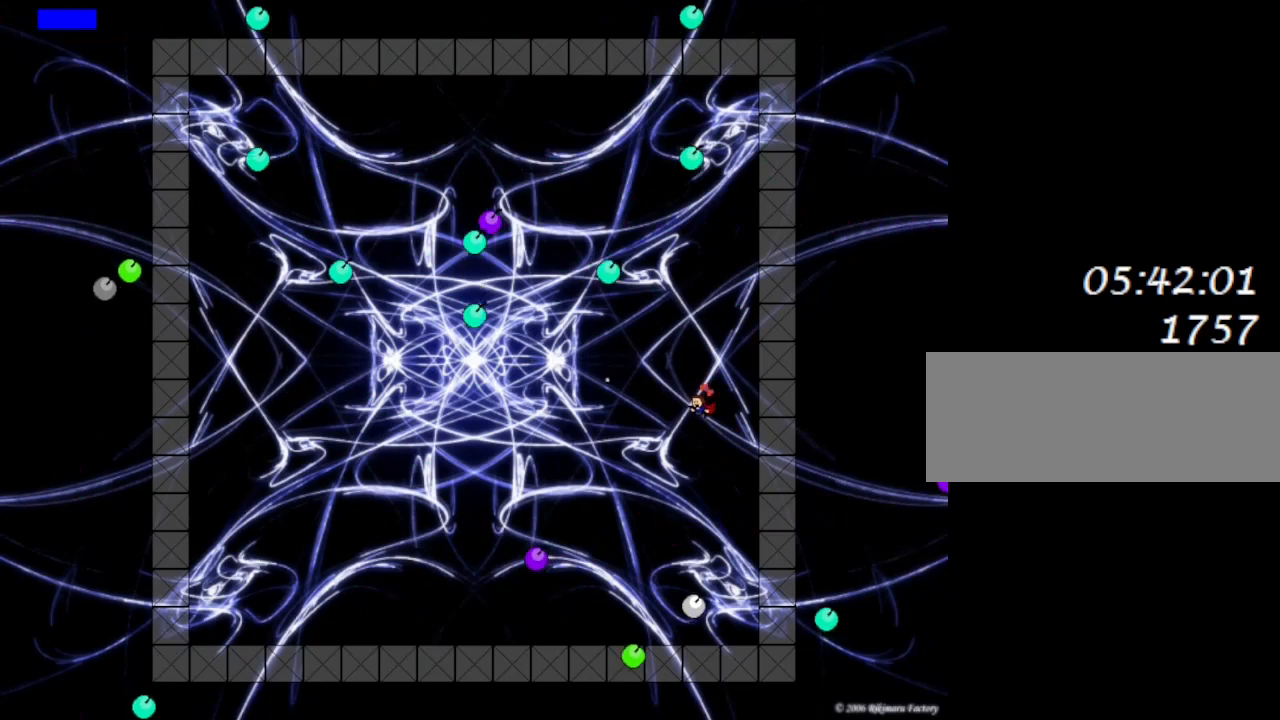
{"keys": ["lrotate", "right"], "events": [[33, "z", "up"], [250, "lrotate", "down"], [333, "lrotate", "up"], [383, "left", "up"], [433, "lrotate", "down"], [483, "right", "down"]]}
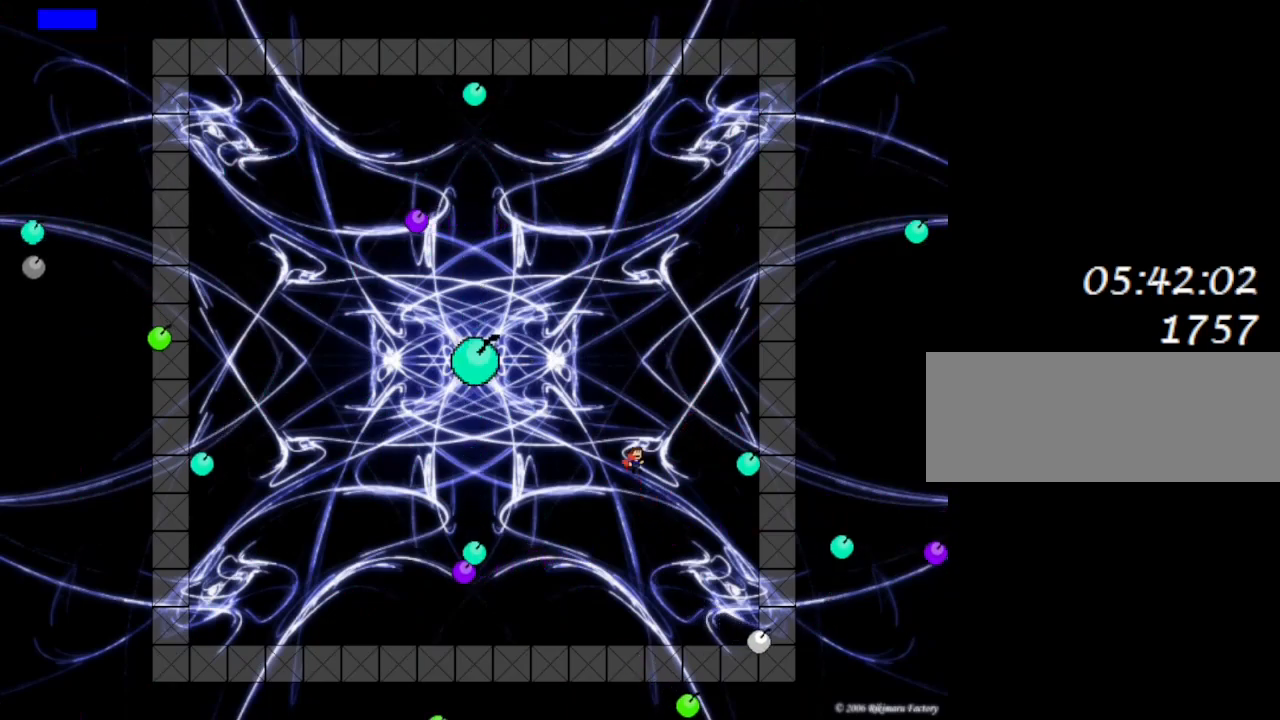
{"keys": ["left"], "events": [[50, "lrotate", "up"], [250, "right", "up"], [300, "left", "down"]]}
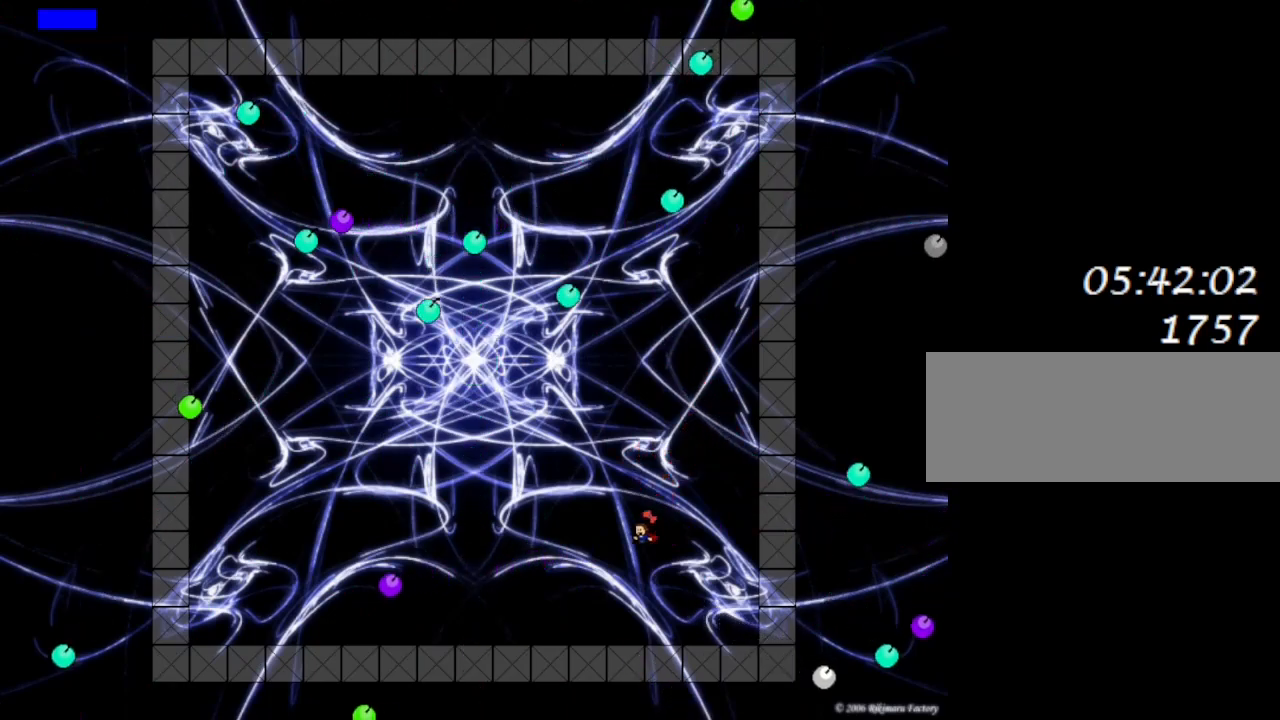
{"keys": ["lrotate", "right"], "events": [[50, "lrotate", "down"], [167, "lrotate", "up"], [300, "lrotate", "down"], [350, "left", "up"], [433, "lrotate", "up"], [450, "right", "down"], [483, "lrotate", "down"]]}
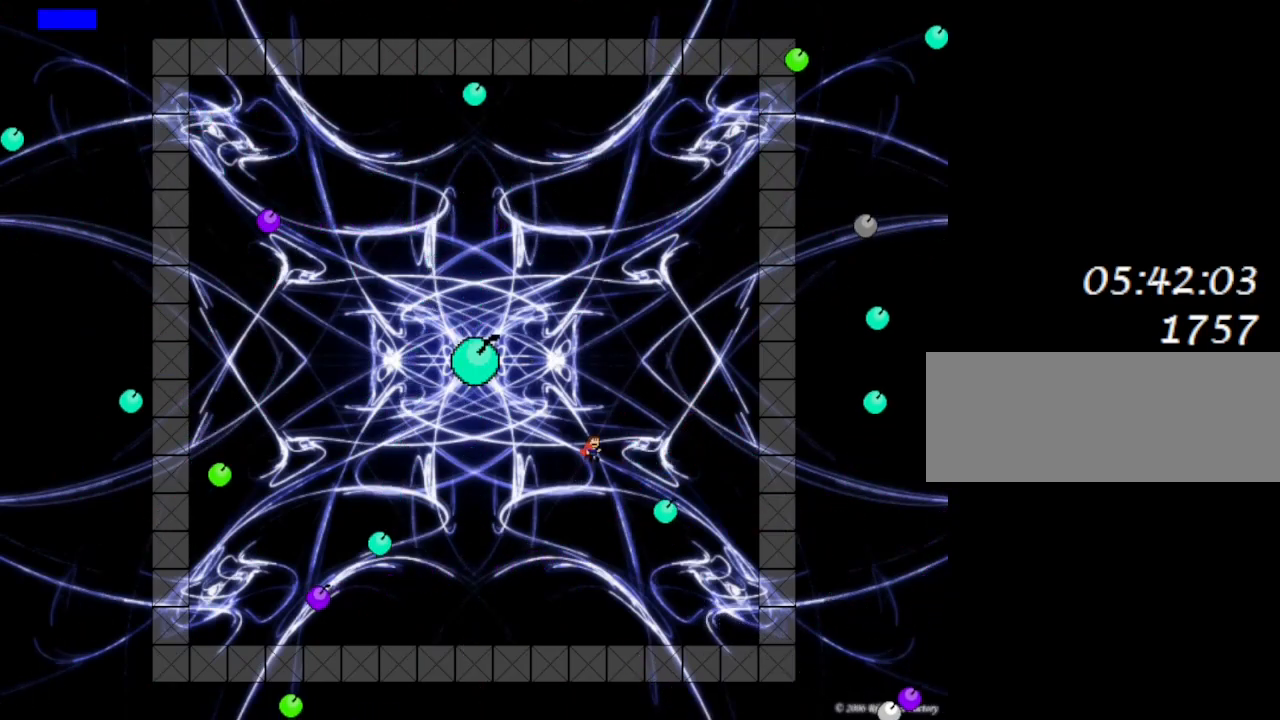
{"keys": ["right"], "events": [[133, "lrotate", "up"], [183, "lrotate", "down"], [367, "lrotate", "up"]]}
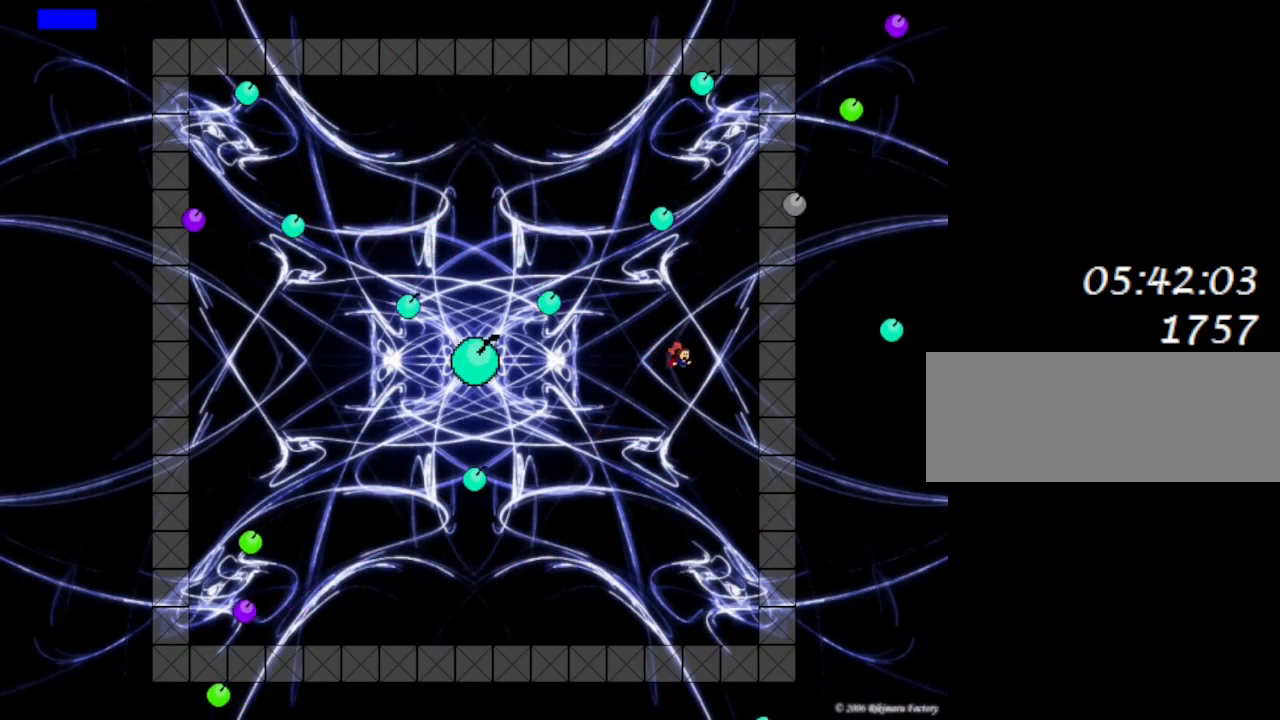
{"keys": ["lrotate", "z"], "events": [[83, "left", "down"], [117, "lrotate", "down"], [117, "right", "up"], [150, "z", "down"], [167, "lrotate", "up"], [183, "left", "up"], [217, "z", "up"], [283, "z", "down"], [350, "z", "up"], [417, "z", "down"], [500, "lrotate", "down"]]}
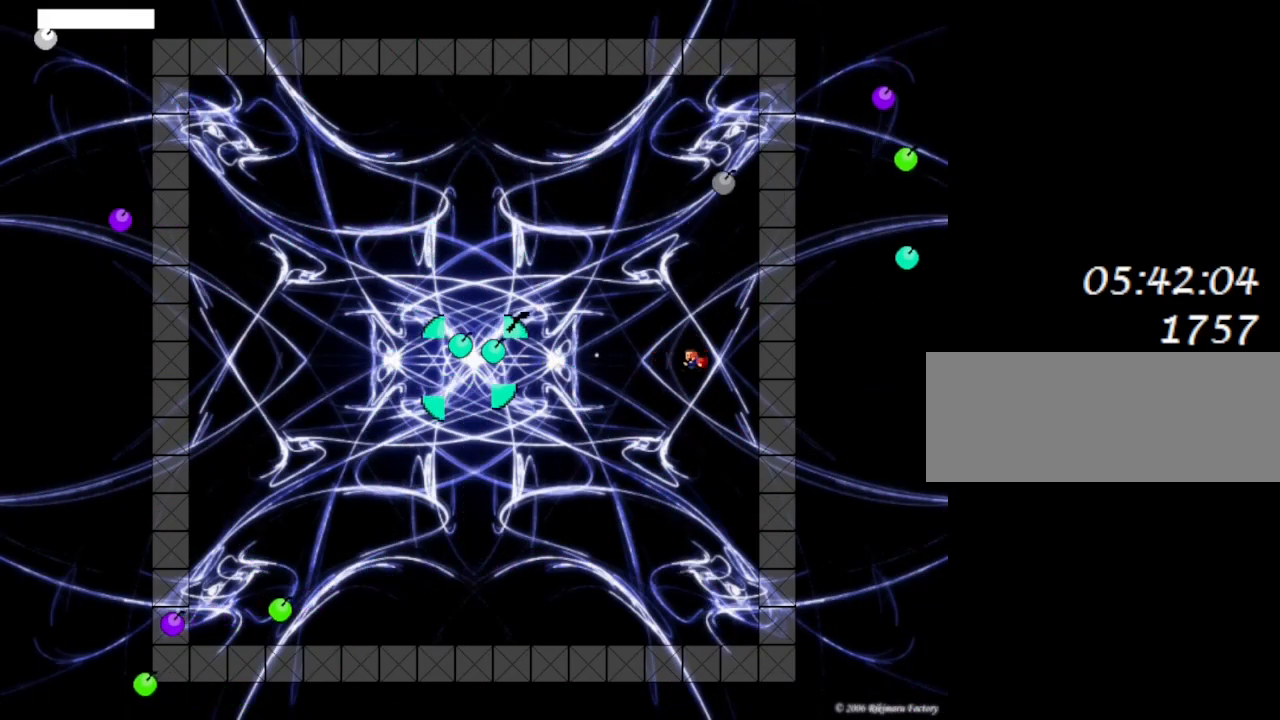
{"keys": ["right"], "events": [[33, "z", "up"], [83, "lrotate", "up"], [267, "right", "down"]]}
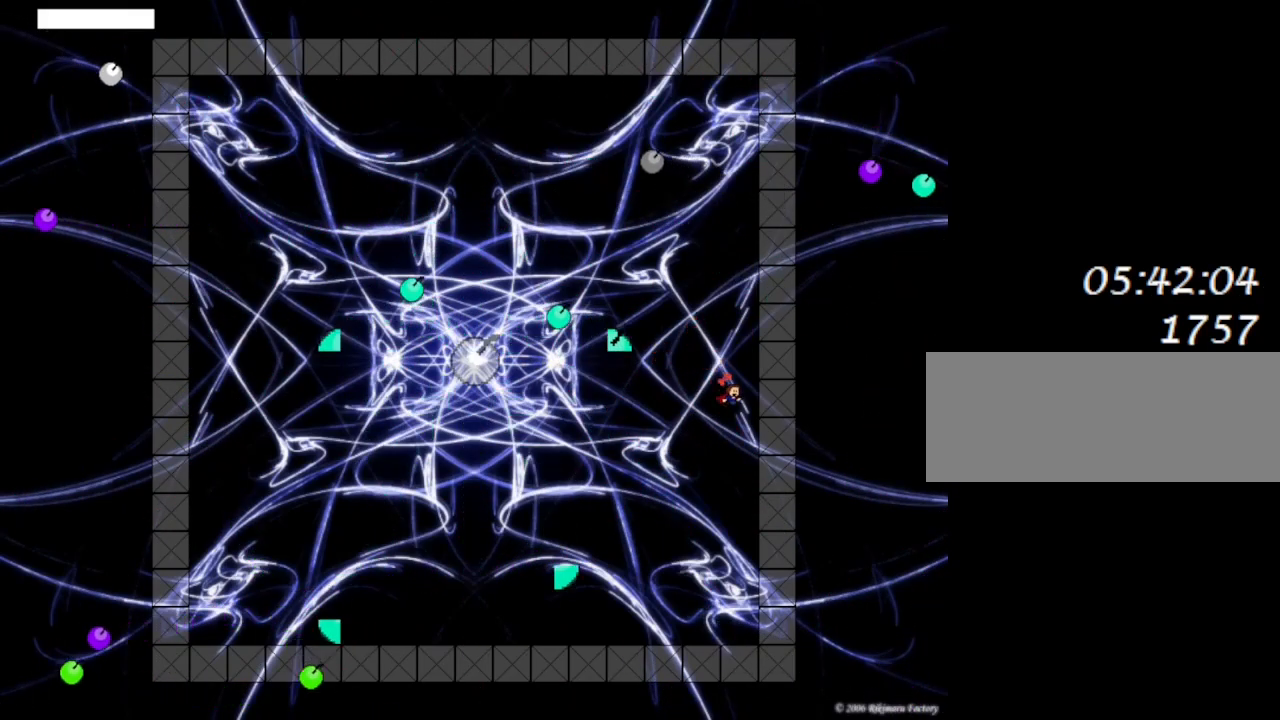
{"keys": [], "events": [[17, "lrotate", "down"], [133, "lrotate", "up"], [217, "lrotate", "down"], [267, "right", "up"], [283, "left", "down"], [283, "lrotate", "up"], [433, "left", "up"]]}
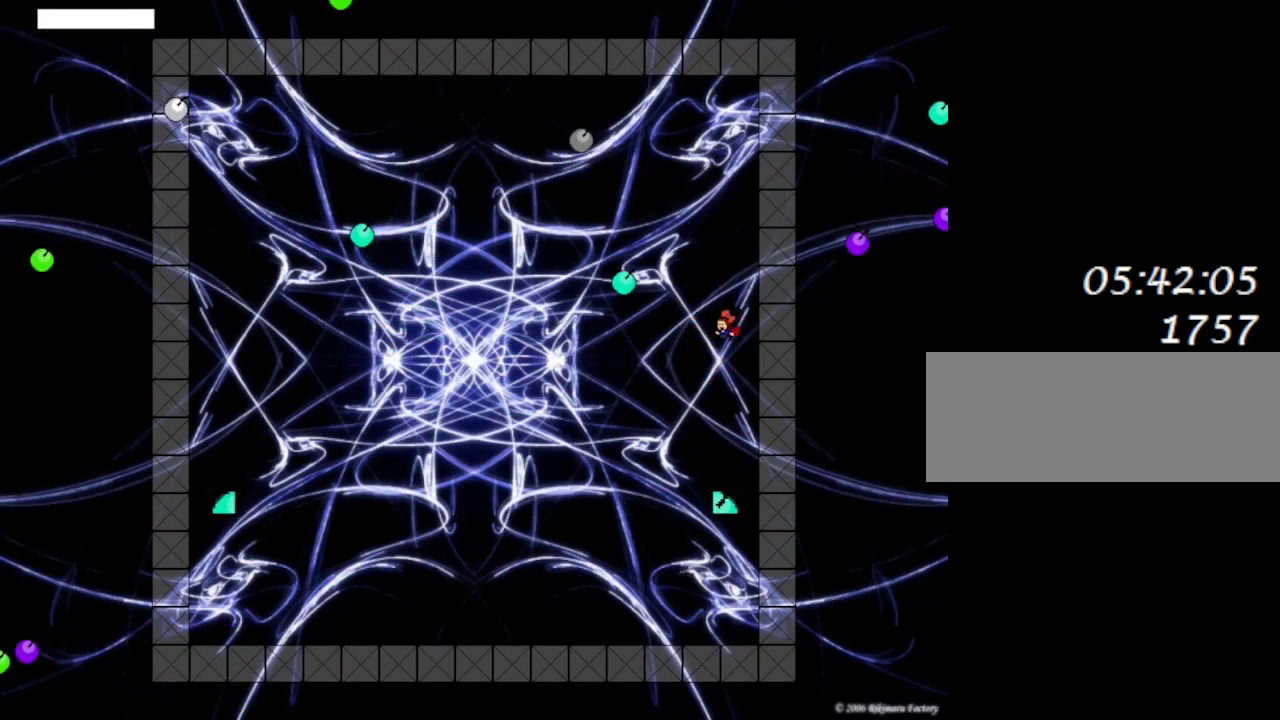
{"keys": ["left"], "events": [[33, "left", "down"], [167, "left", "up"], [183, "lrotate", "down"], [200, "z", "down"], [217, "lrotate", "up"], [250, "z", "up"], [350, "z", "down"], [433, "left", "down"], [433, "z", "up"]]}
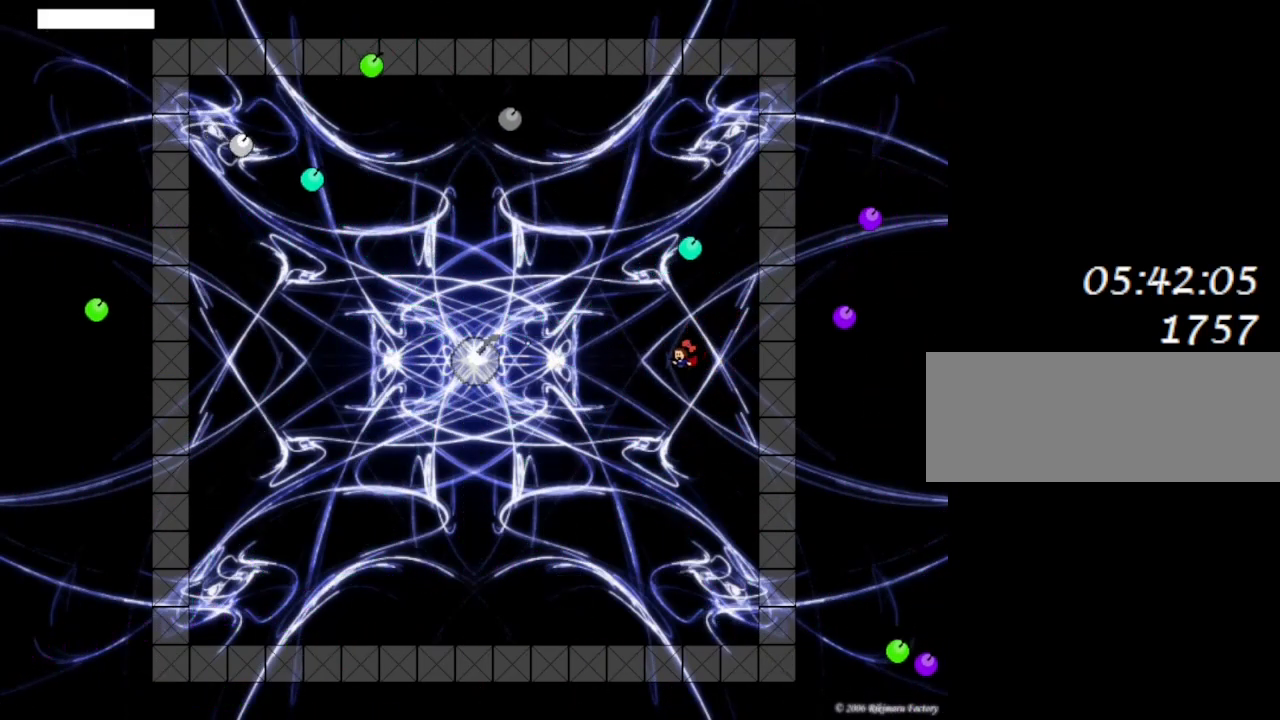
{"keys": ["z"], "events": [[17, "z", "down"], [33, "left", "up"], [50, "lrotate", "down"], [133, "lrotate", "up"], [133, "z", "up"], [217, "z", "down"], [333, "z", "up"], [400, "z", "down"]]}
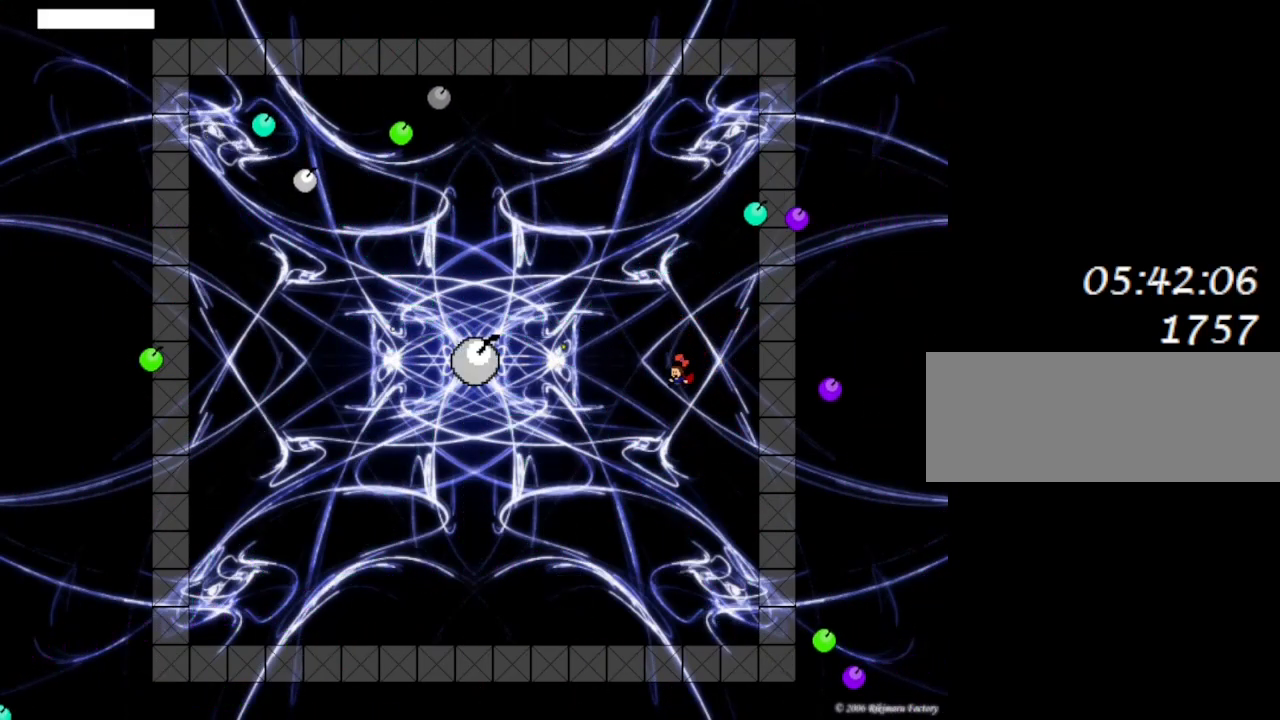
{"keys": [], "events": [[33, "lrotate", "down"], [33, "z", "up"], [50, "lrotate", "up"], [100, "z", "down"], [217, "z", "up"], [400, "z", "down"], [417, "lrotate", "down"], [500, "lrotate", "up"], [500, "z", "up"]]}
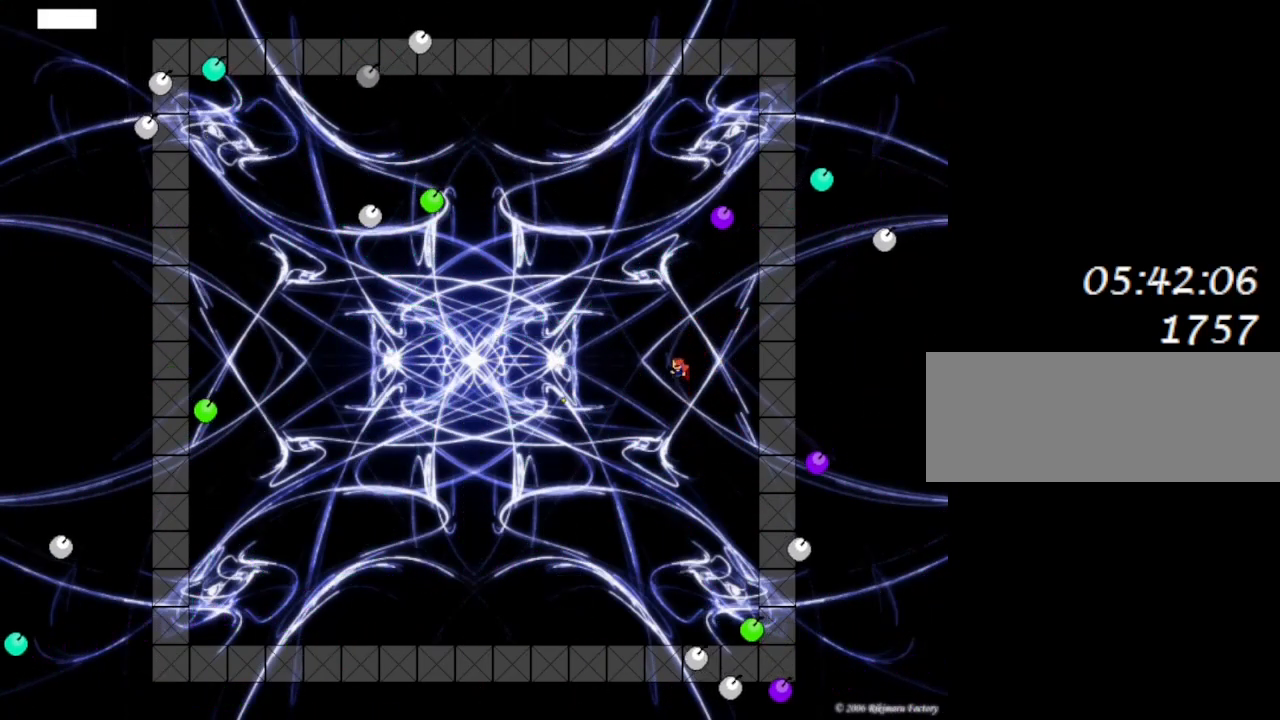
{"keys": ["left", "z"], "events": [[100, "z", "down"], [200, "z", "up"], [300, "lrotate", "down"], [300, "z", "down"], [367, "lrotate", "up"], [400, "z", "up"], [483, "z", "down"], [500, "left", "down"]]}
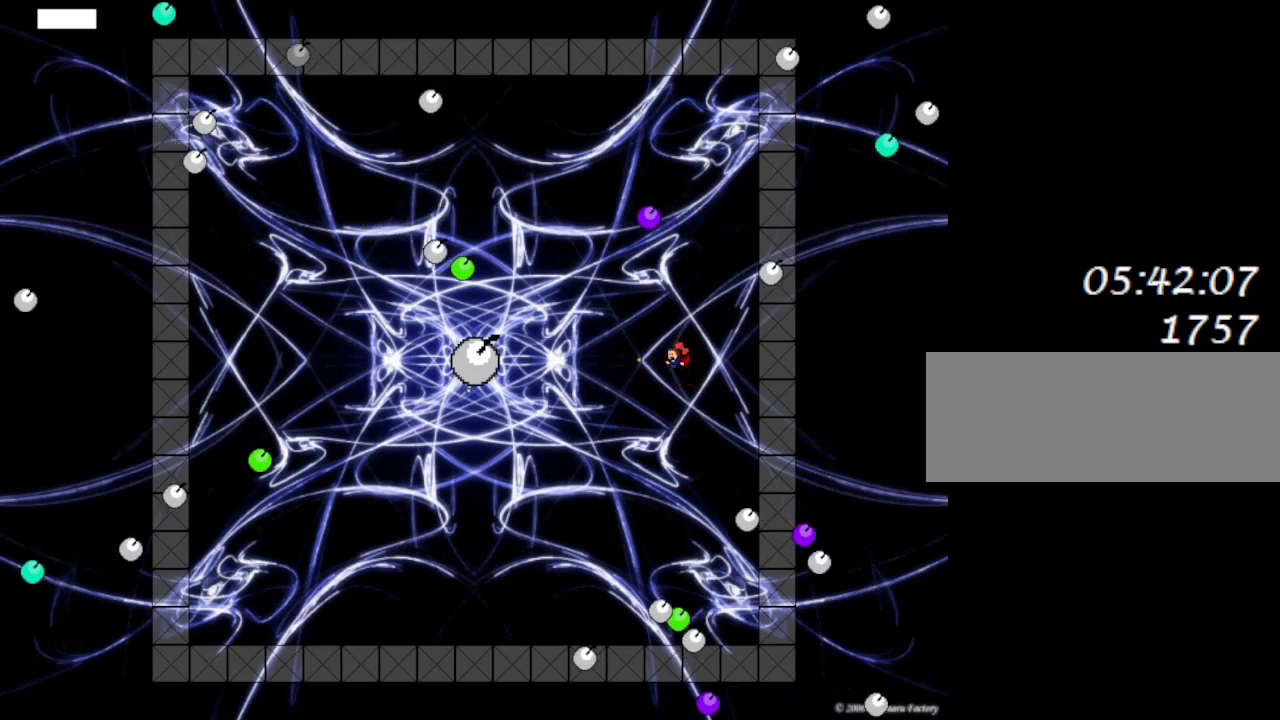
{"keys": ["z"], "events": [[100, "z", "up"], [133, "left", "up"], [183, "z", "down"], [200, "lrotate", "down"], [250, "left", "down"], [267, "lrotate", "up"], [300, "z", "up"], [350, "left", "up"], [383, "z", "down"]]}
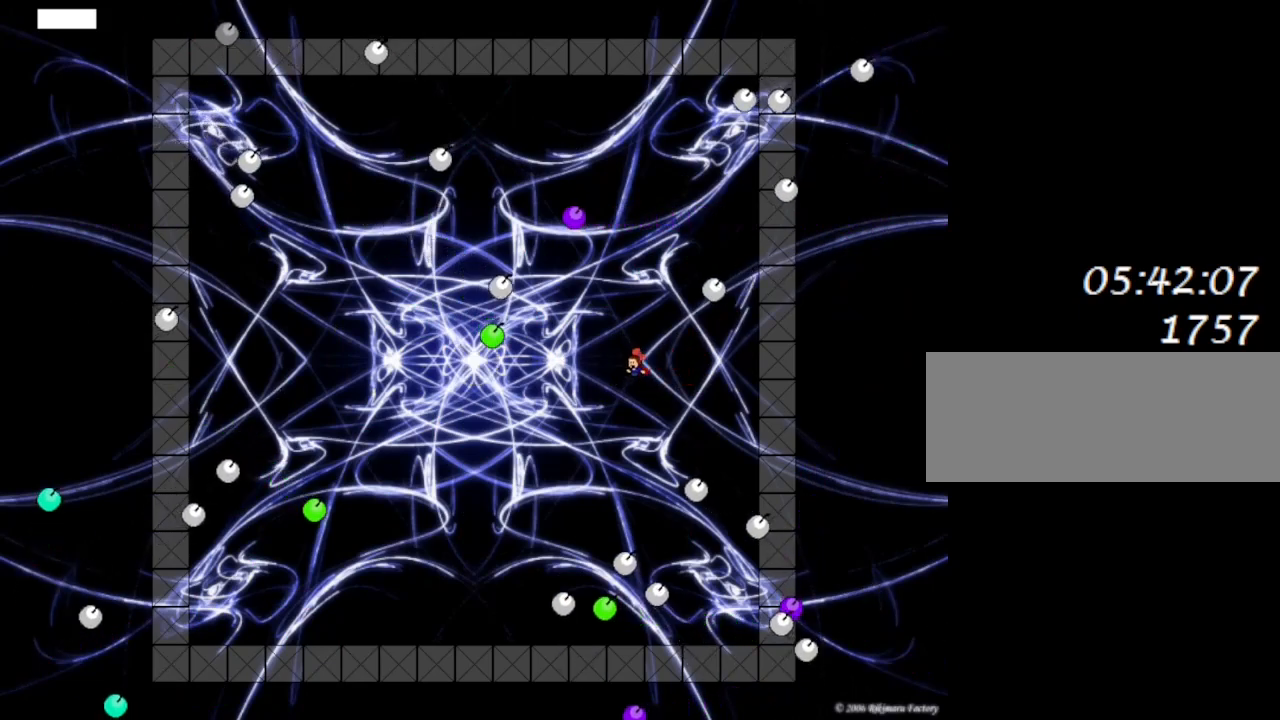
{"keys": ["lrotate", "z"], "events": [[17, "z", "up"], [33, "right", "down"], [133, "lrotate", "down"], [167, "lrotate", "up"], [350, "left", "down"], [400, "right", "up"], [433, "left", "up"], [467, "lrotate", "down"], [467, "z", "down"]]}